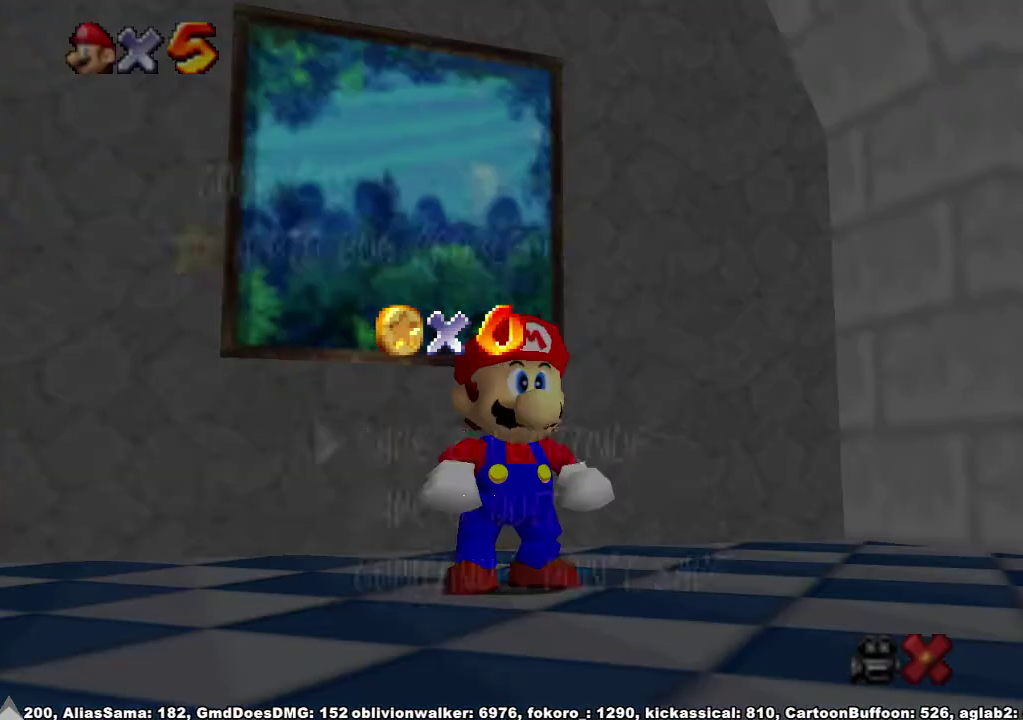
Gameplay with a controller (Xbox layout); each line is a JSON object with the inputs held at the frame after it. "events" lists button and stick changes between this image and that frame as [ms after this image, input, new state], when the widget could be followed in between. Not read: L3 MODE R3.
{"buttons": [], "left_stick": "up", "right_stick": "center", "events": [[300, "left_stick", "down"], [400, "A", "down"], [400, "left_stick", "center"], [467, "left_stick", "up"], [500, "A", "up"]]}
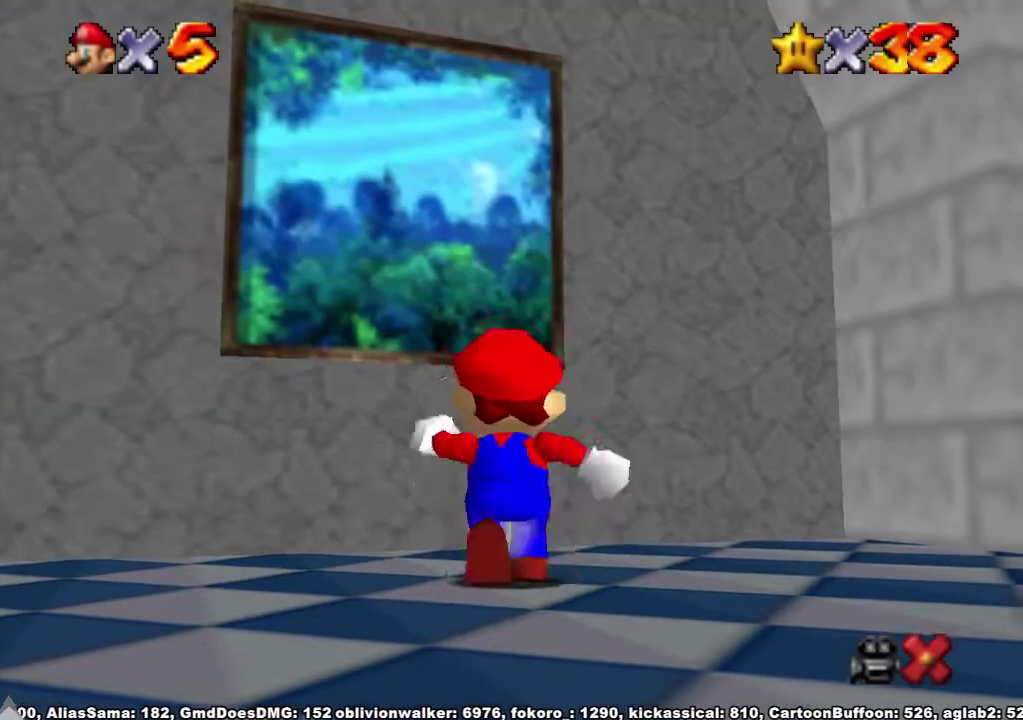
{"buttons": [], "left_stick": "up", "right_stick": "center", "events": [[233, "R1", "down"], [267, "A", "down"], [433, "A", "up"], [433, "R1", "up"]]}
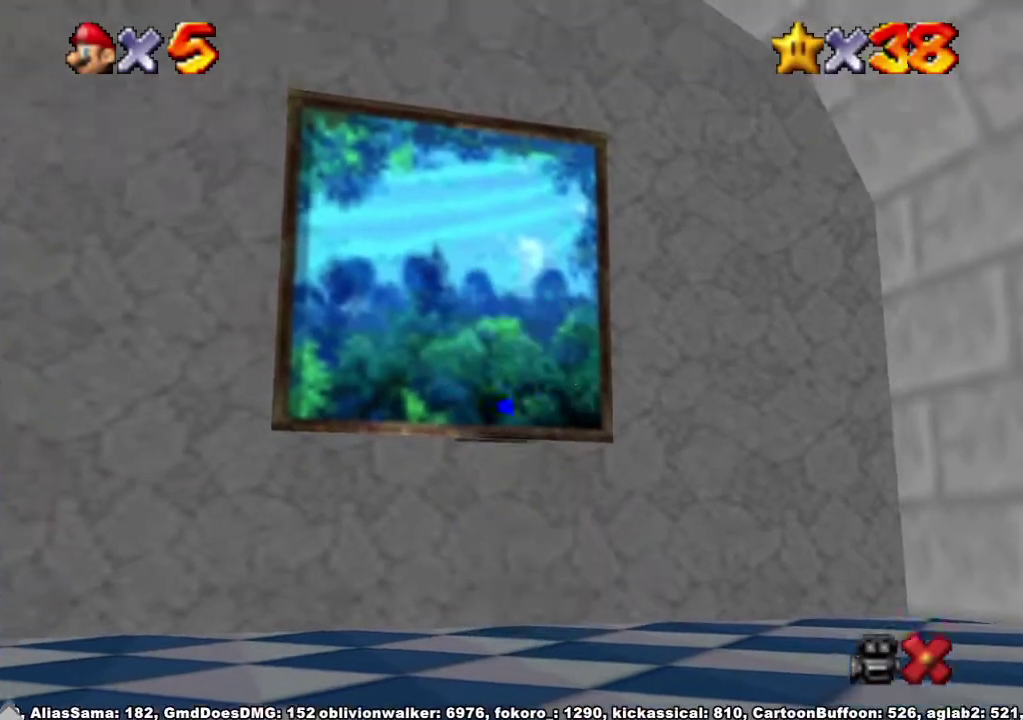
{"buttons": [], "left_stick": "center", "right_stick": "center", "events": [[167, "left_stick", "center"]]}
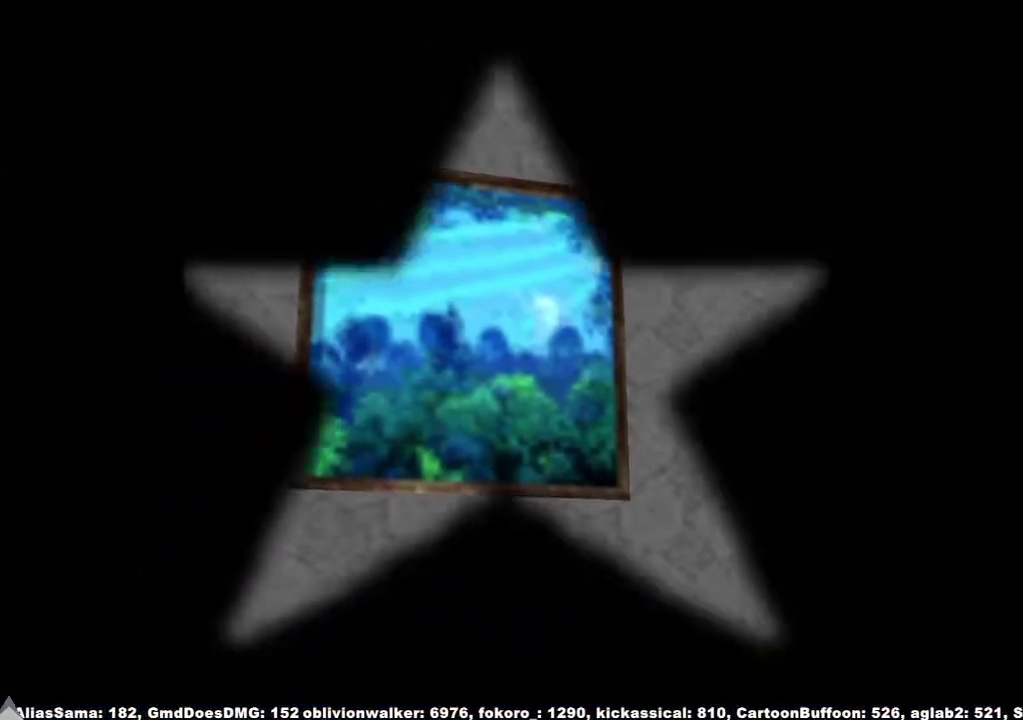
{"buttons": [], "left_stick": "center", "right_stick": "center", "events": []}
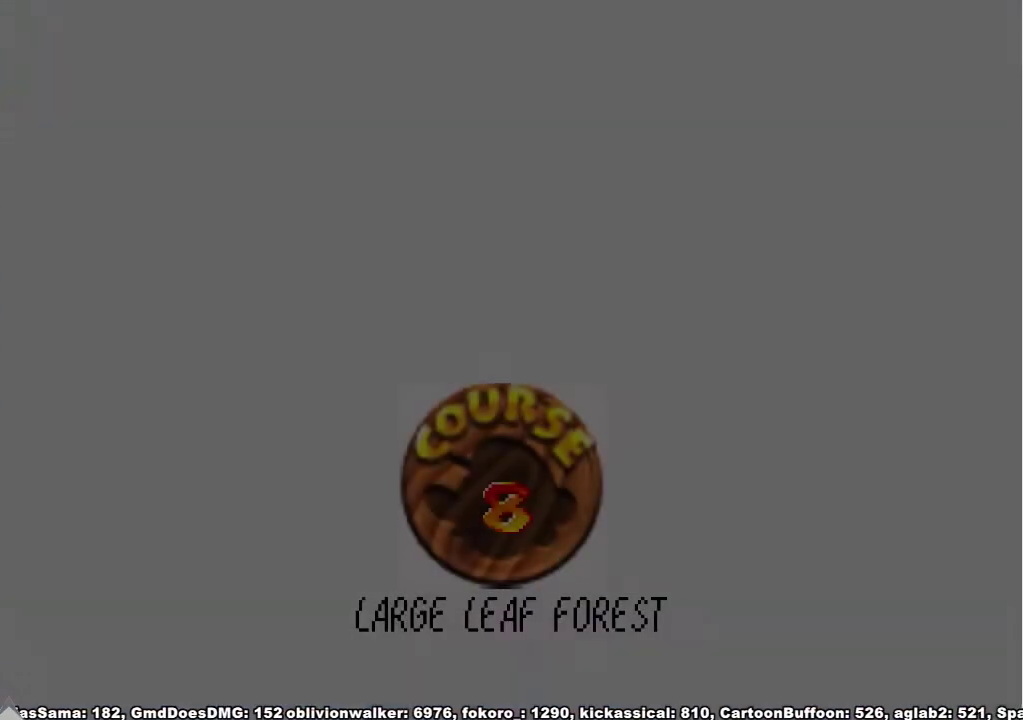
{"buttons": [], "left_stick": "center", "right_stick": "center", "events": []}
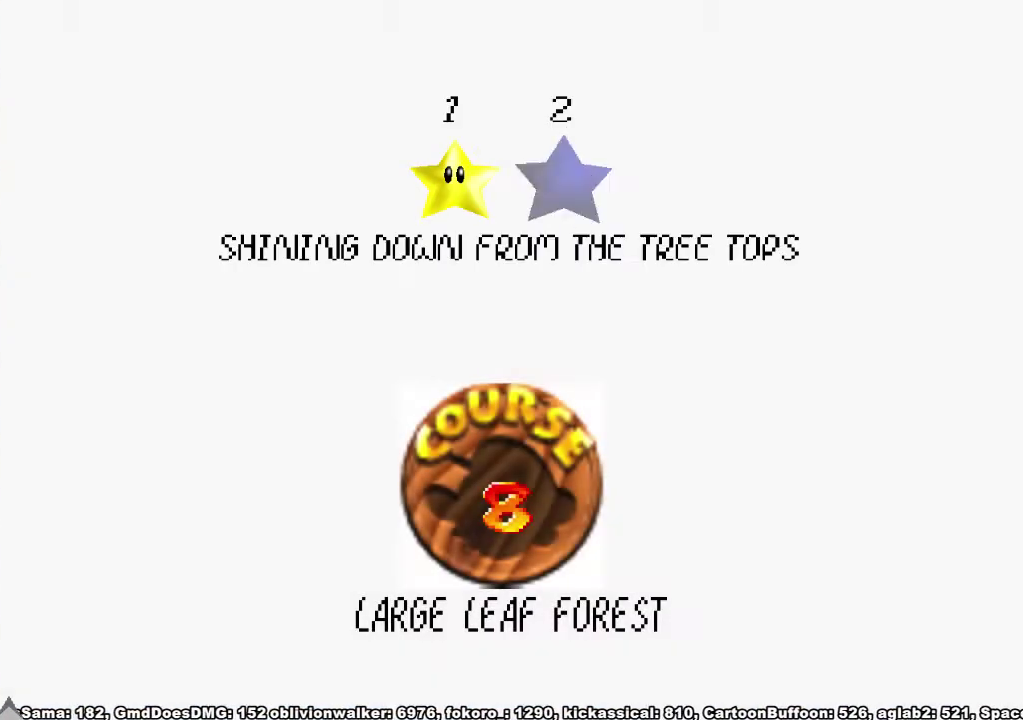
{"buttons": ["X"], "left_stick": "center", "right_stick": "center", "events": [[300, "X", "down"], [333, "A", "down"], [400, "X", "up"], [467, "A", "up"], [500, "X", "down"]]}
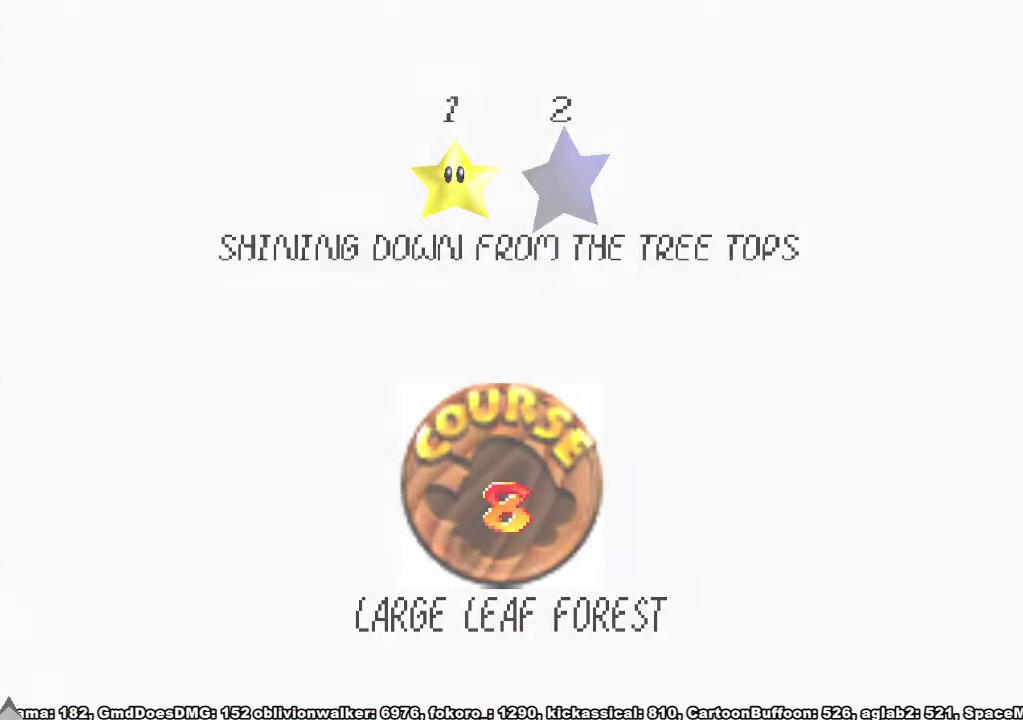
{"buttons": [], "left_stick": "center", "right_stick": "center", "events": [[33, "A", "down"], [100, "X", "up"], [133, "A", "up"]]}